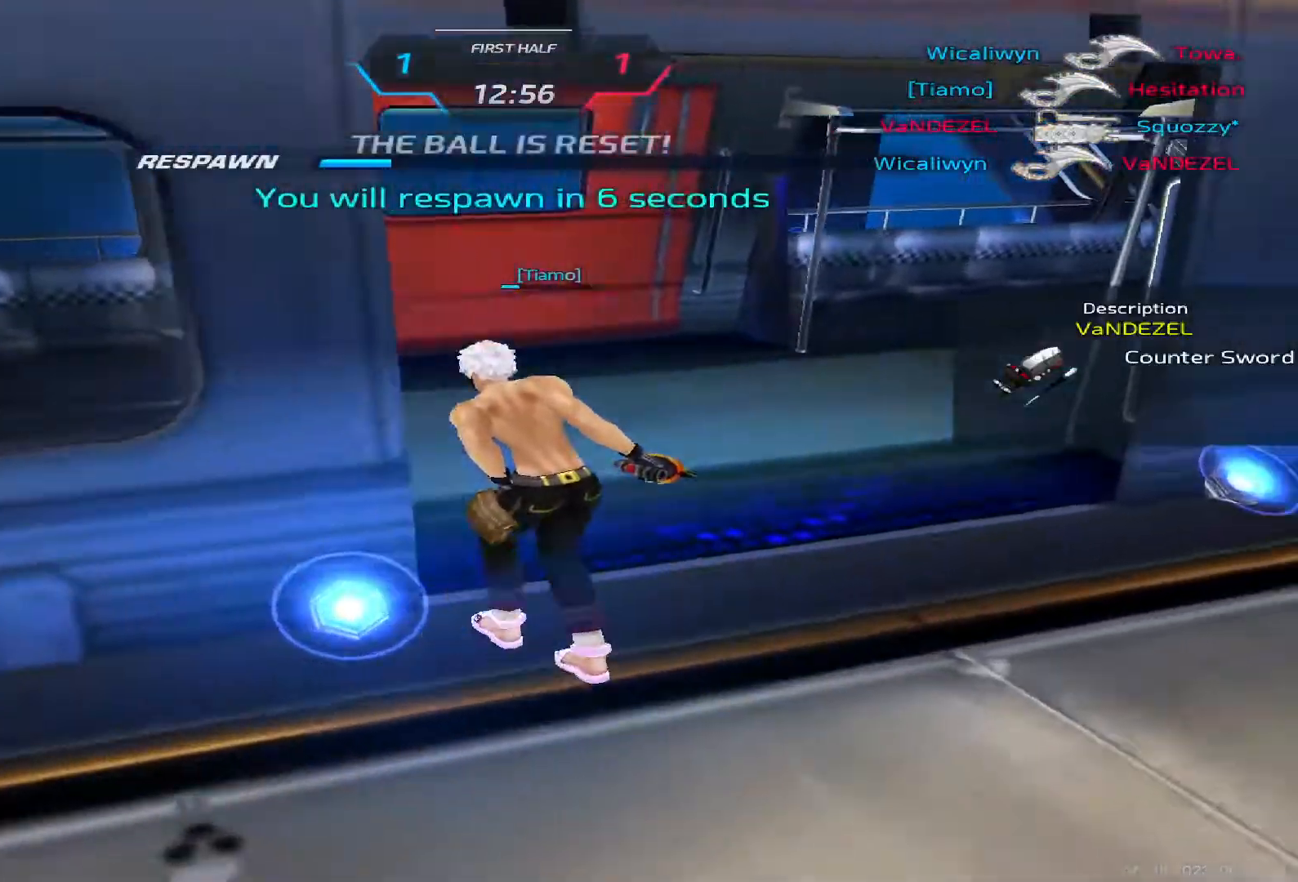
Gameplay with keyboard; each line is a JSON object with the keys held at the frame after it. "events" lists presses ("down") and releases ("up") of "1", "2", "3", "4", "5", "a", "alt", "b", "c", "ctrl", "d", "e", "f", "g", "q", "r", "s", "shift", "space", "t", "tab", "v", "w", "x" and "z" between this image and that frame as [ms after this image, input, new state], when the widget could be followed in between. No other keys are recorded. Mouse input is not recorded.
{"keys": [], "events": []}
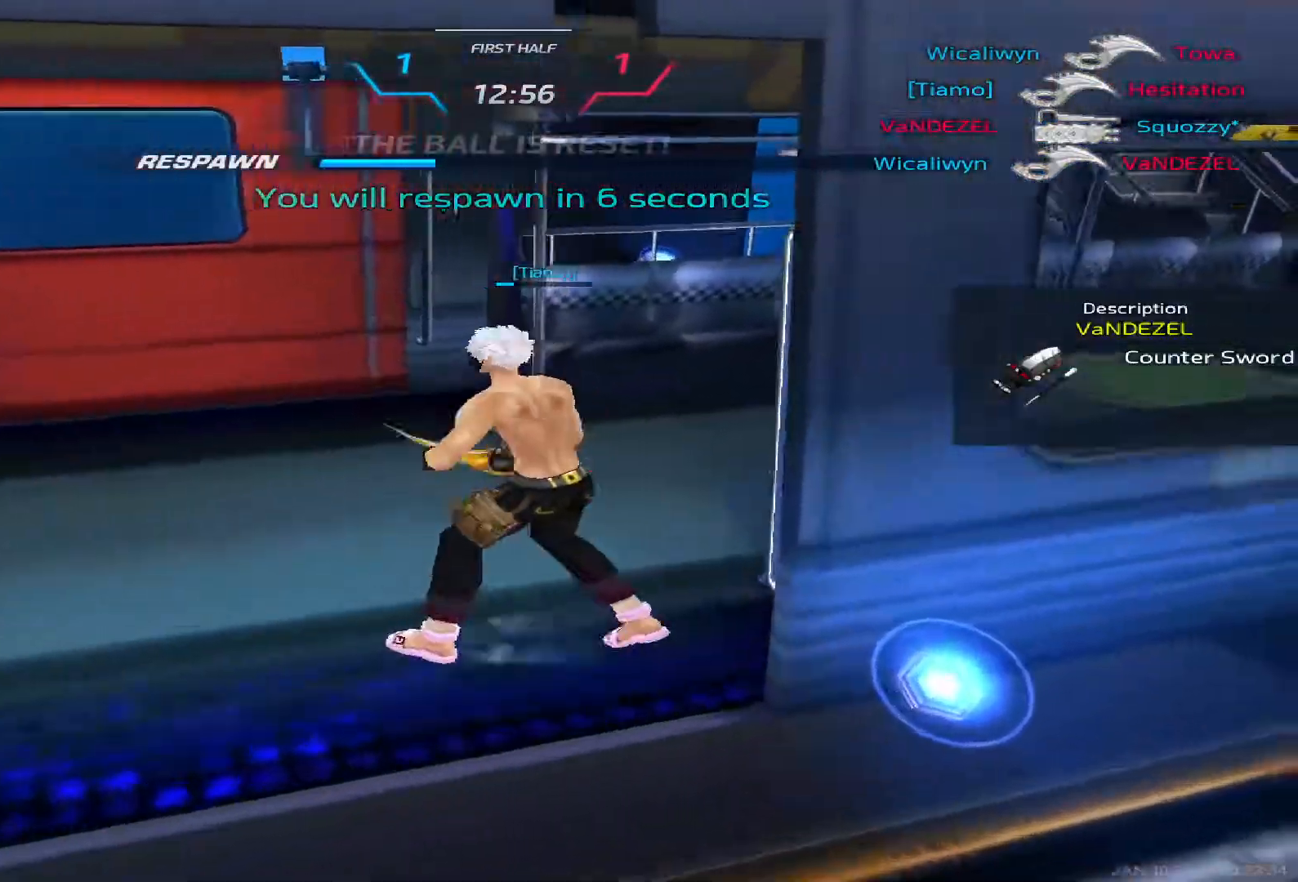
{"keys": ["tab"], "events": [[450, "tab", "down"]]}
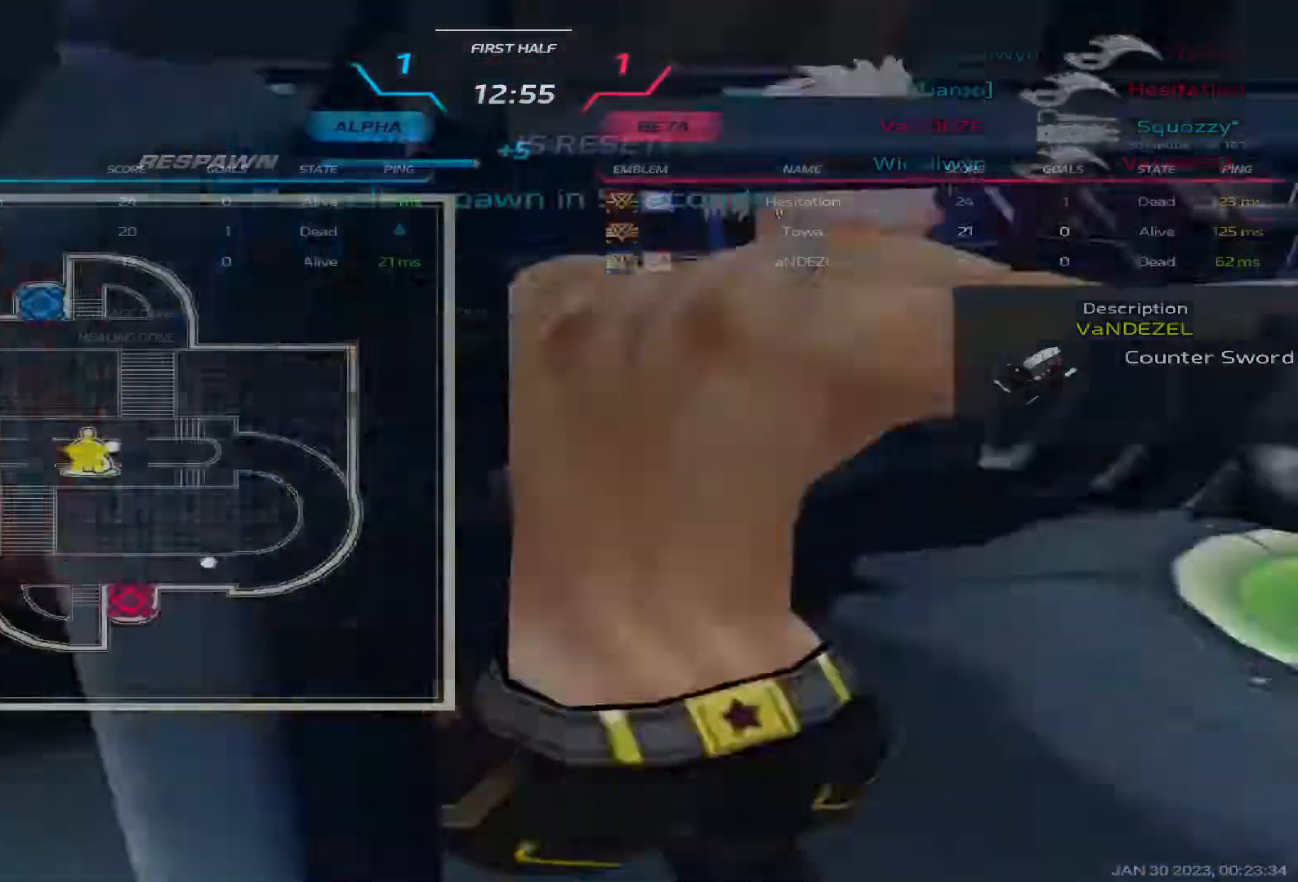
{"keys": ["tab"], "events": []}
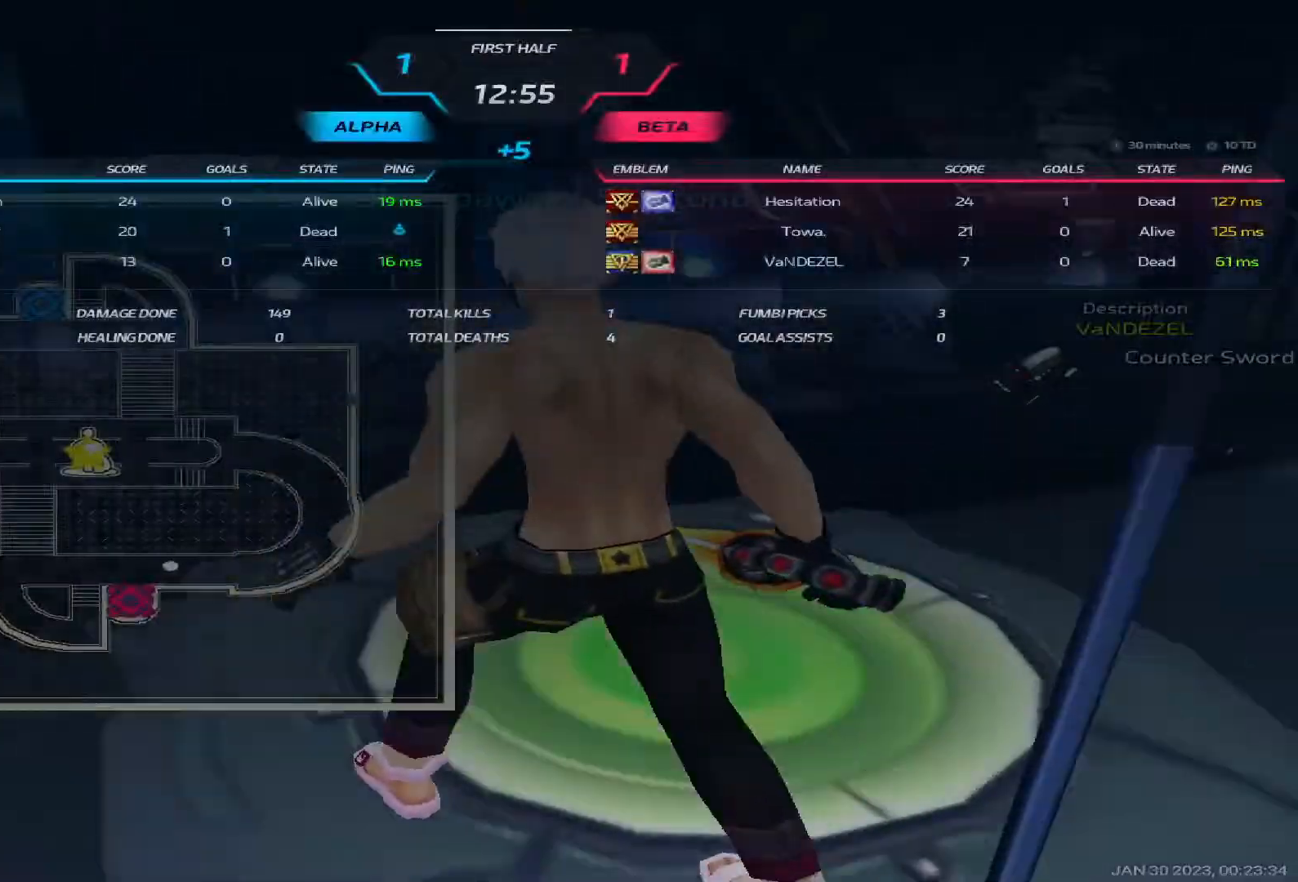
{"keys": [], "events": [[317, "tab", "up"]]}
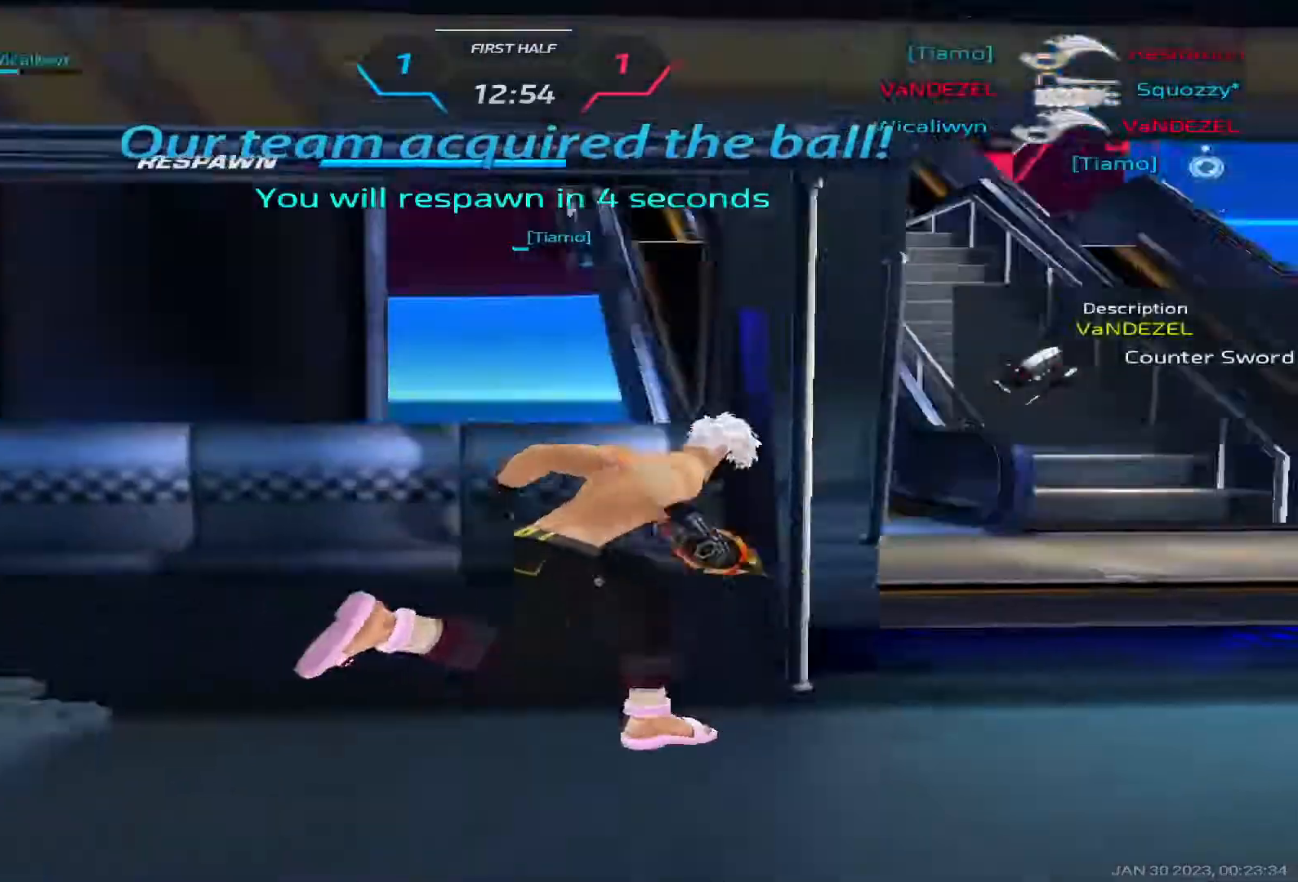
{"keys": [], "events": []}
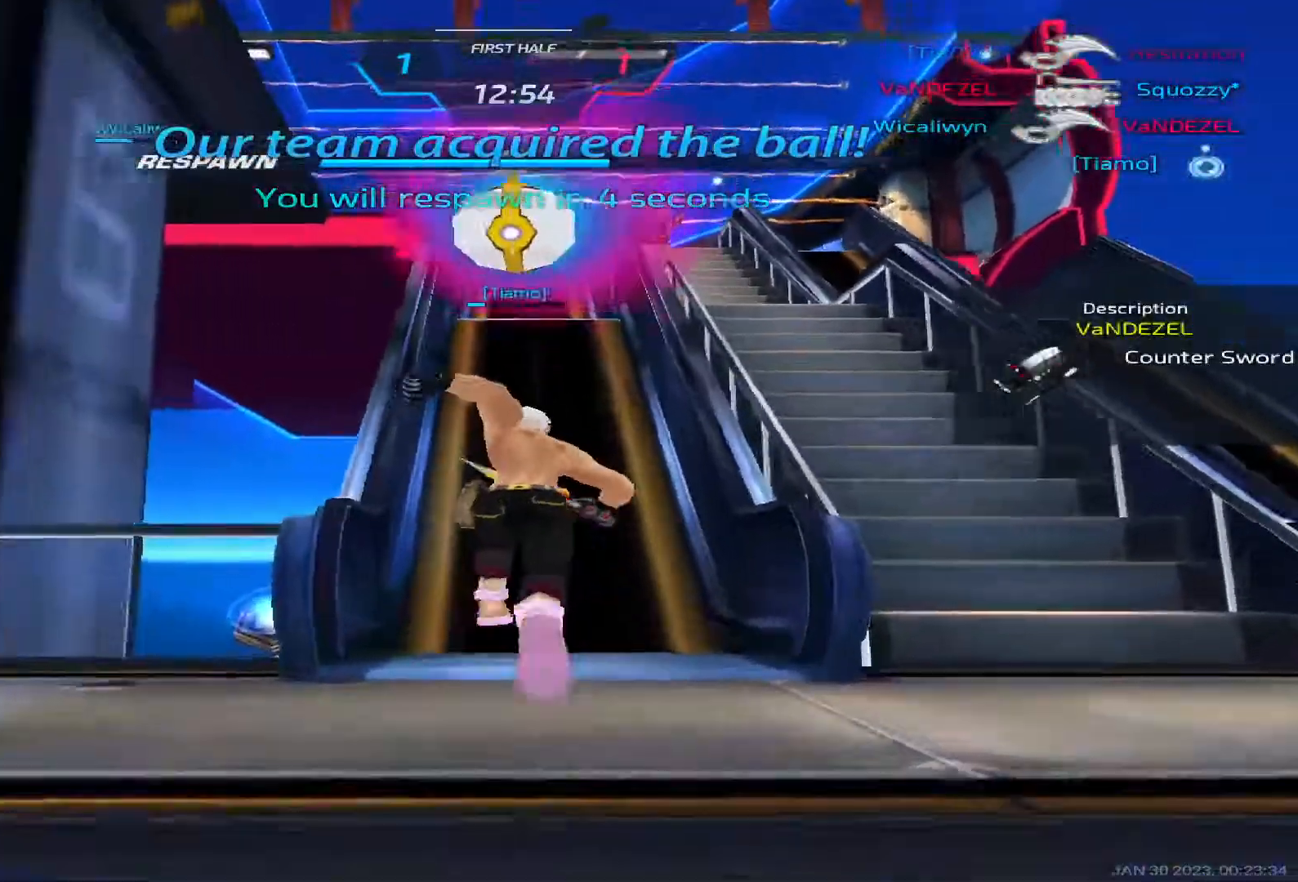
{"keys": [], "events": []}
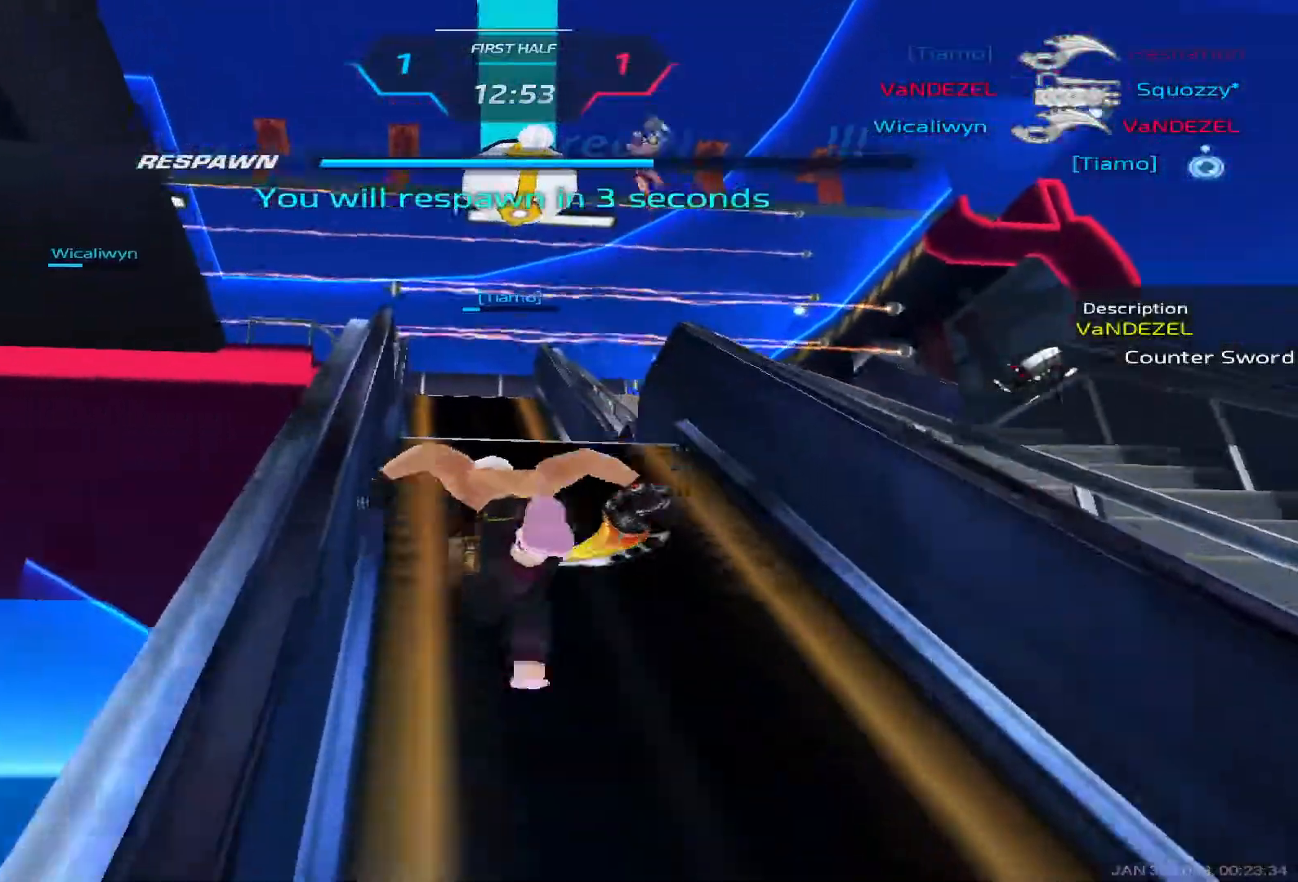
{"keys": [], "events": []}
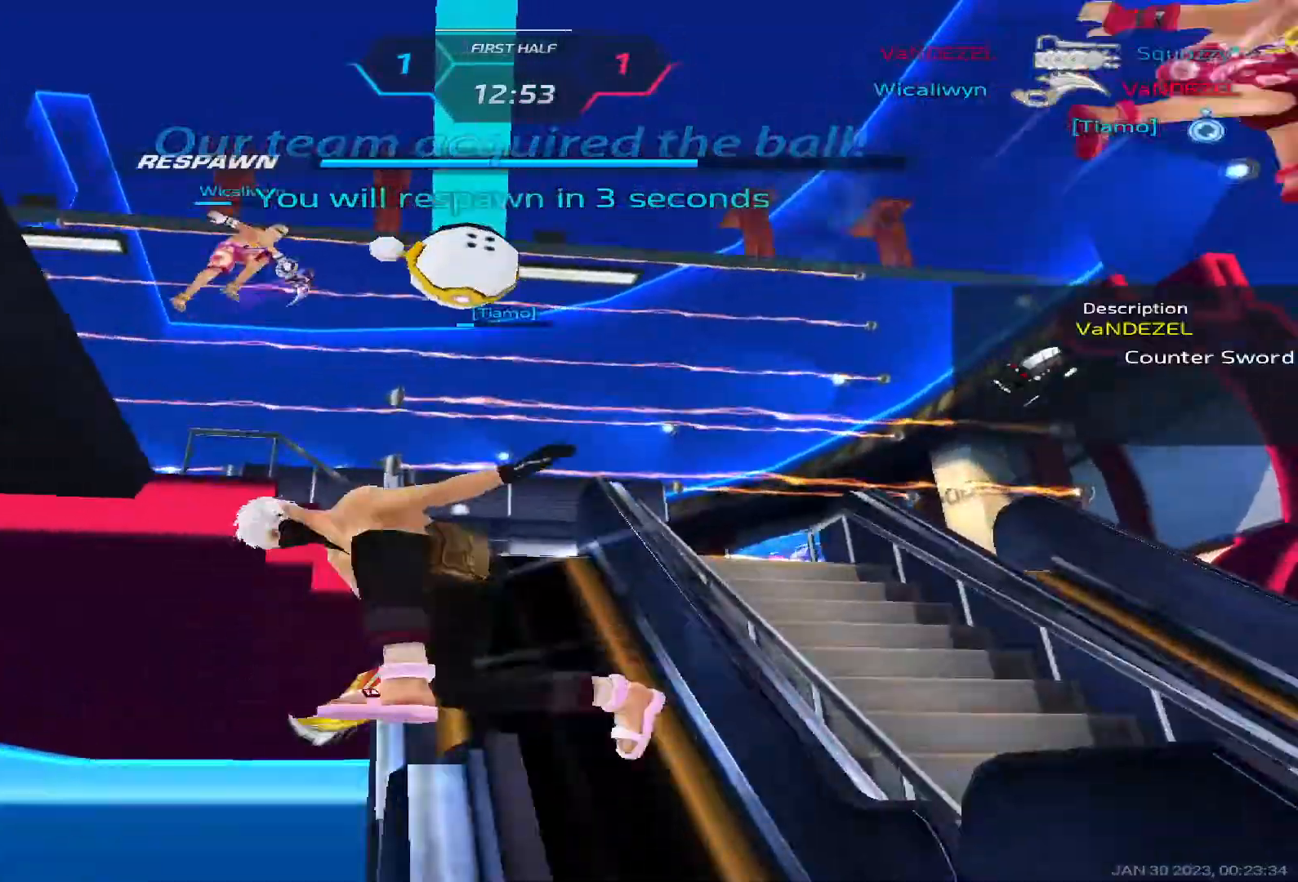
{"keys": [], "events": []}
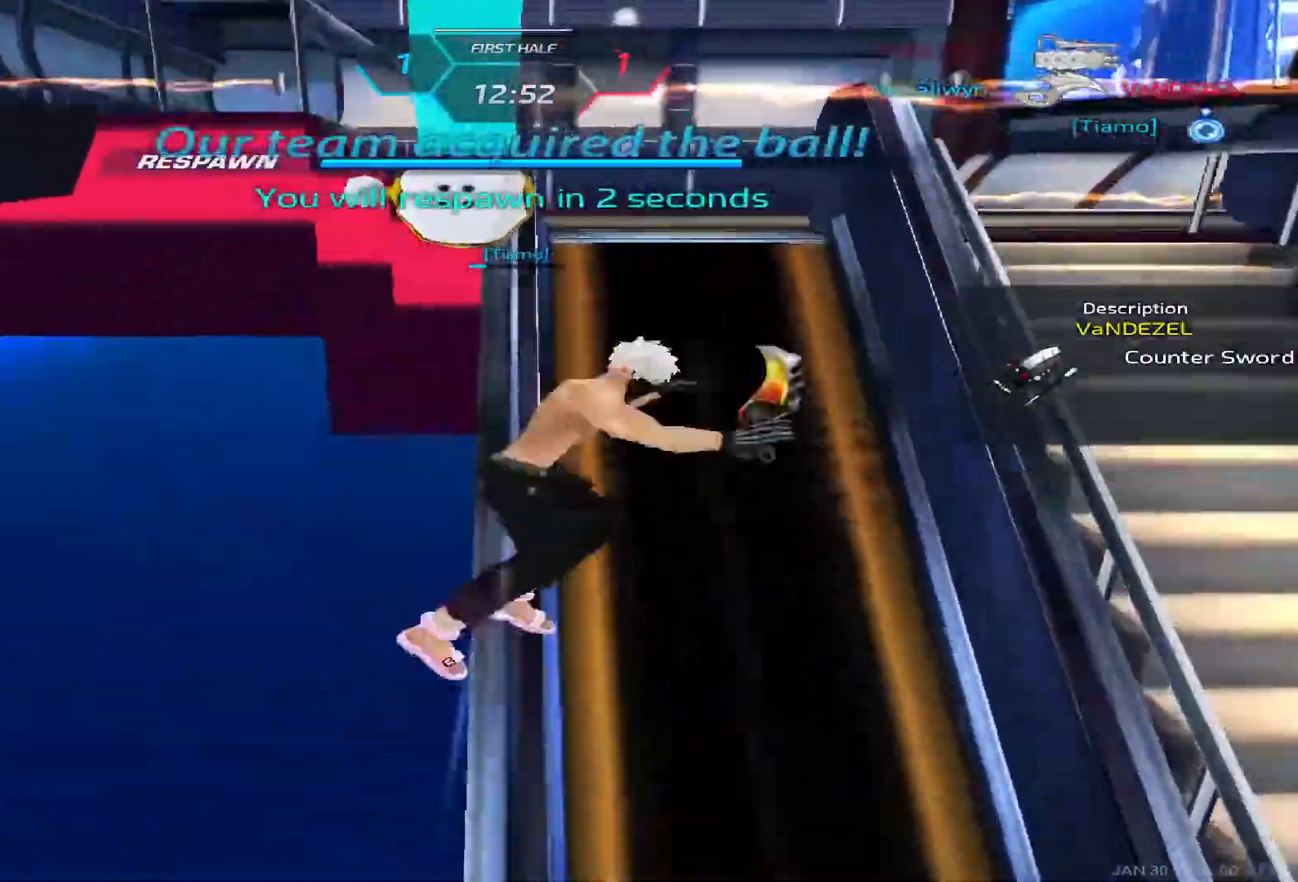
{"keys": [], "events": []}